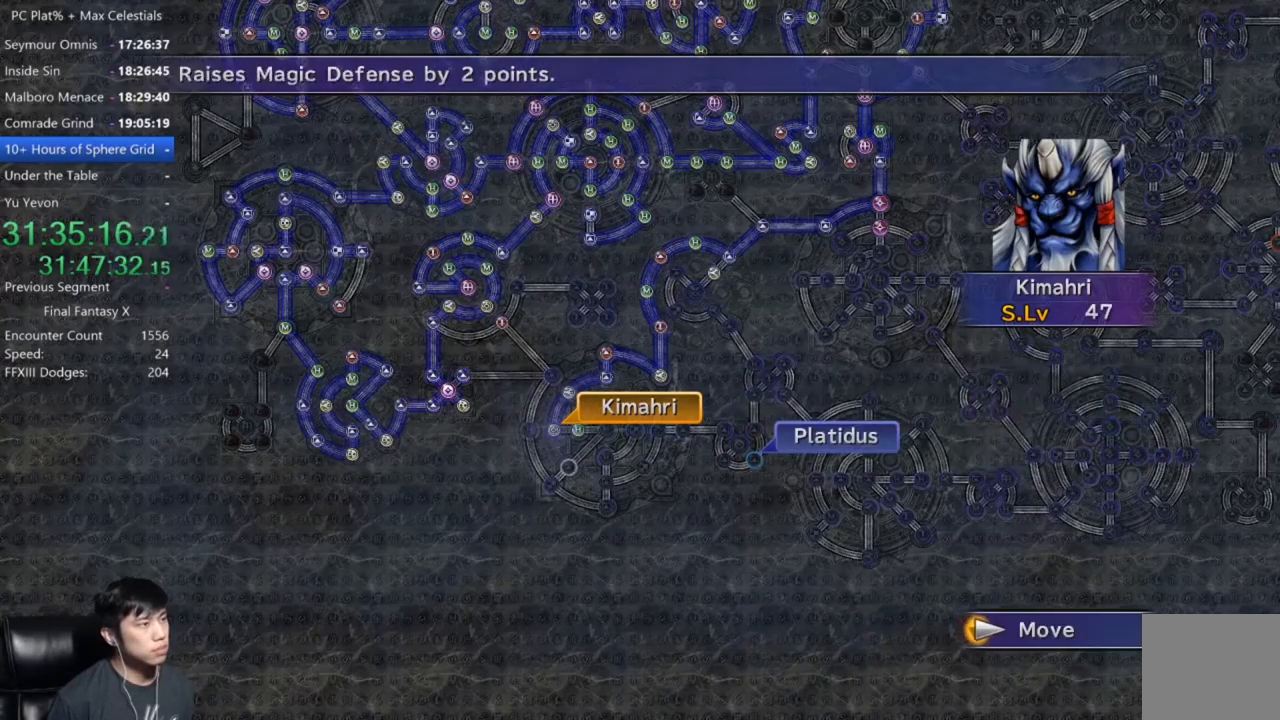
Gameplay with a controller (Xbox layout); each line is a JSON object with the inputs held at the frame after it. "events" lists button and stick changes between this image and that frame as [ms after this image, input, new state], when the widget could be followed in between.
{"buttons": [], "left_stick": "center", "right_stick": "center", "events": [[66, "A", "down"], [100, "A", "up"]]}
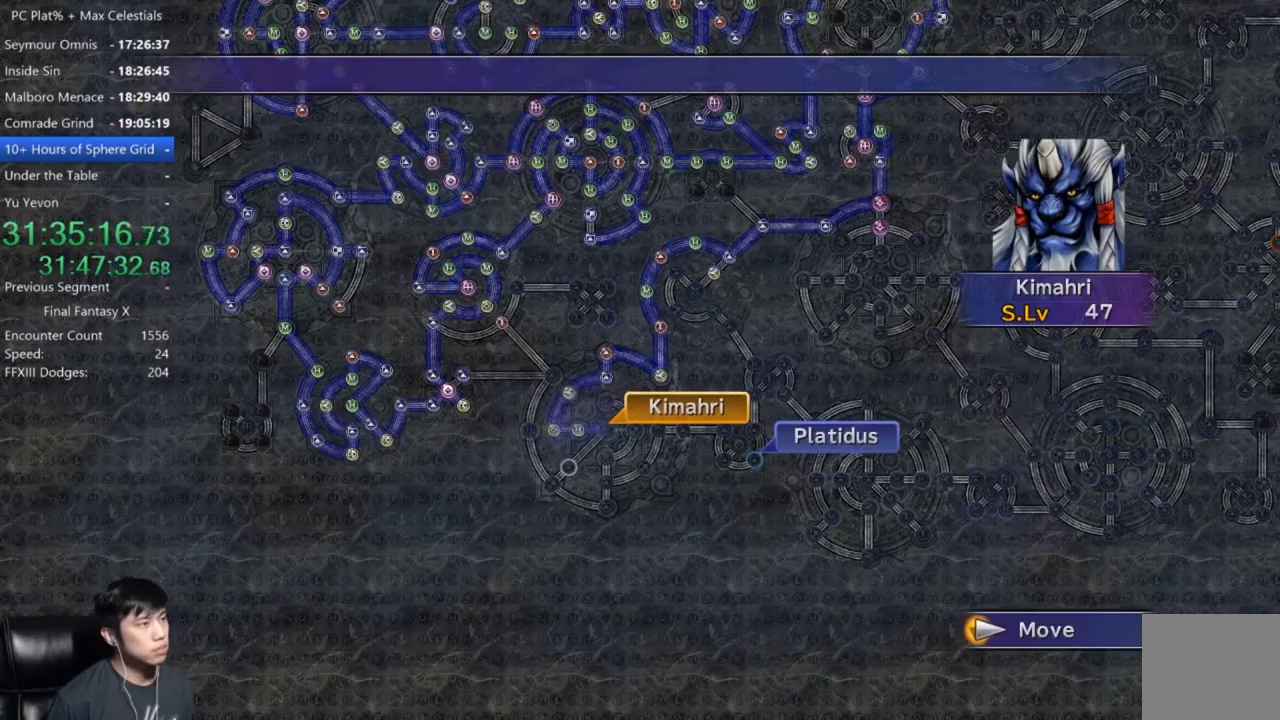
{"buttons": [], "left_stick": "center", "right_stick": "center", "events": []}
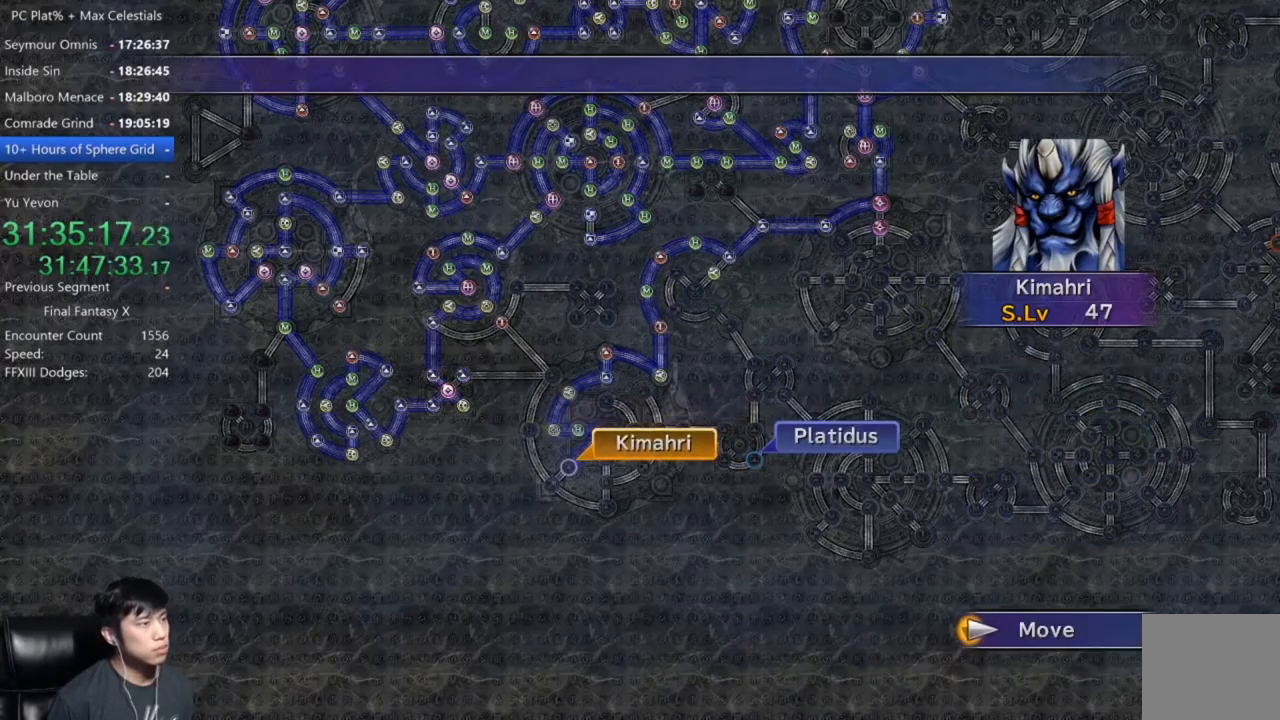
{"buttons": ["A"], "left_stick": "center", "right_stick": "center", "events": [[233, "A", "down"], [333, "A", "up"], [467, "A", "down"]]}
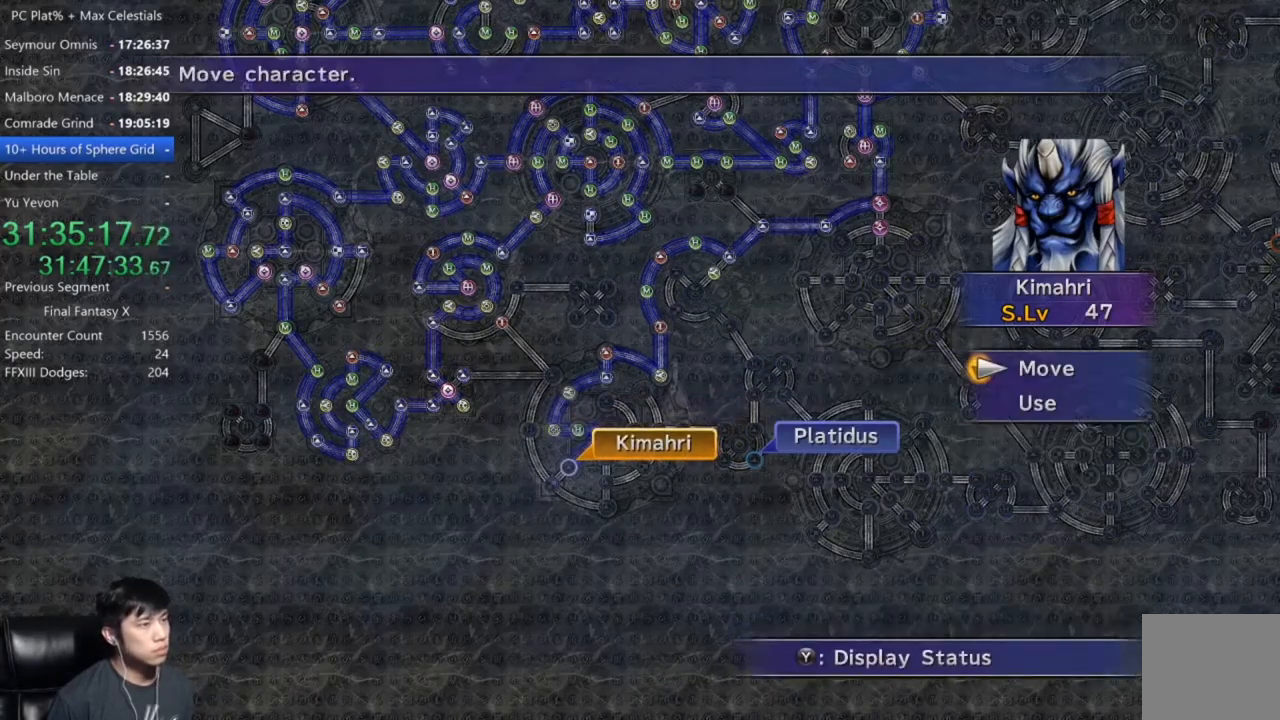
{"buttons": [], "left_stick": "center", "right_stick": "center", "events": [[33, "A", "up"], [234, "DPAD_DOWN", "down"], [334, "A", "down"], [334, "DPAD_DOWN", "up"], [401, "A", "up"]]}
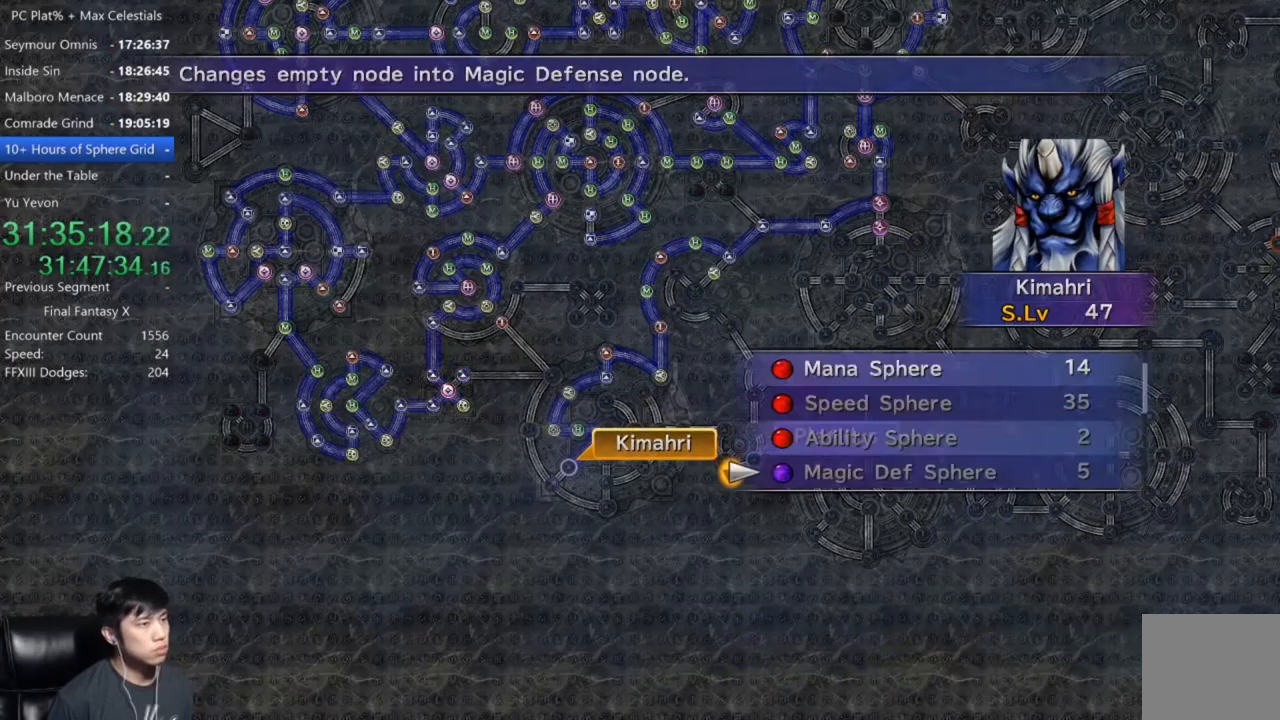
{"buttons": [], "left_stick": "center", "right_stick": "center", "events": [[300, "DPAD_UP", "down"], [367, "DPAD_UP", "up"]]}
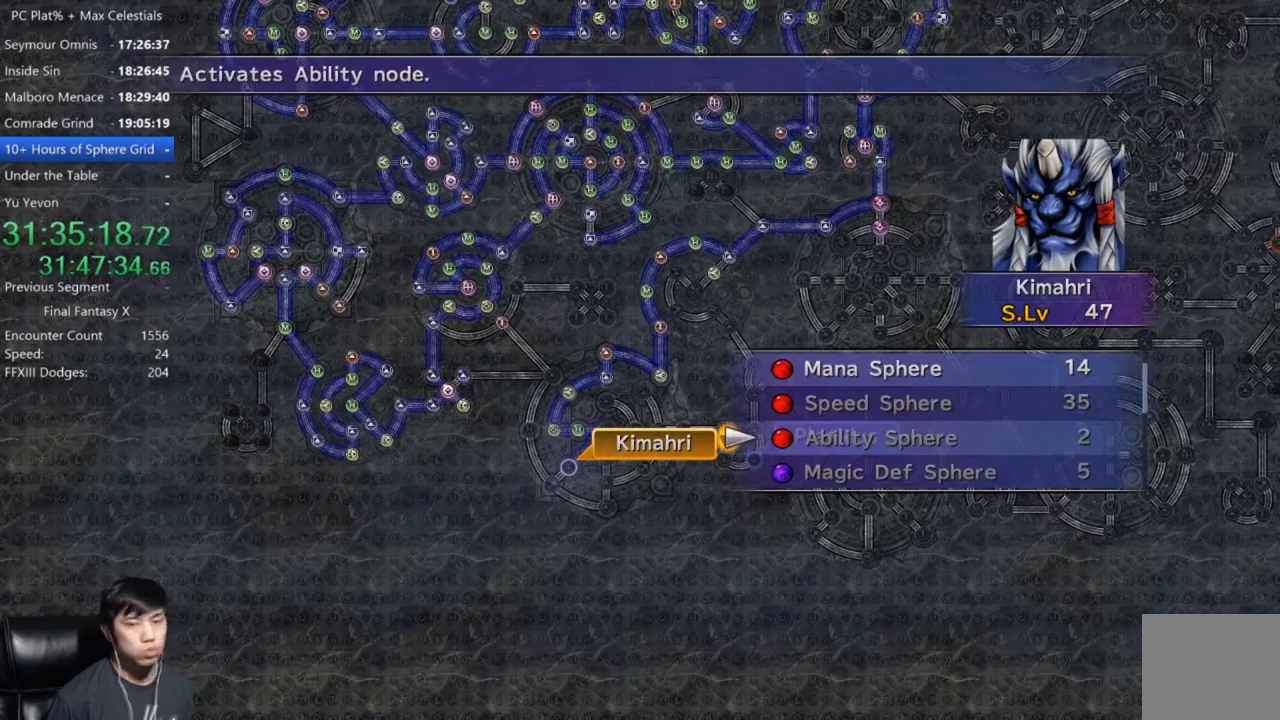
{"buttons": [], "left_stick": "center", "right_stick": "center", "events": [[33, "DPAD_UP", "down"], [100, "DPAD_UP", "up"], [167, "L2", "down"], [300, "L2", "up"]]}
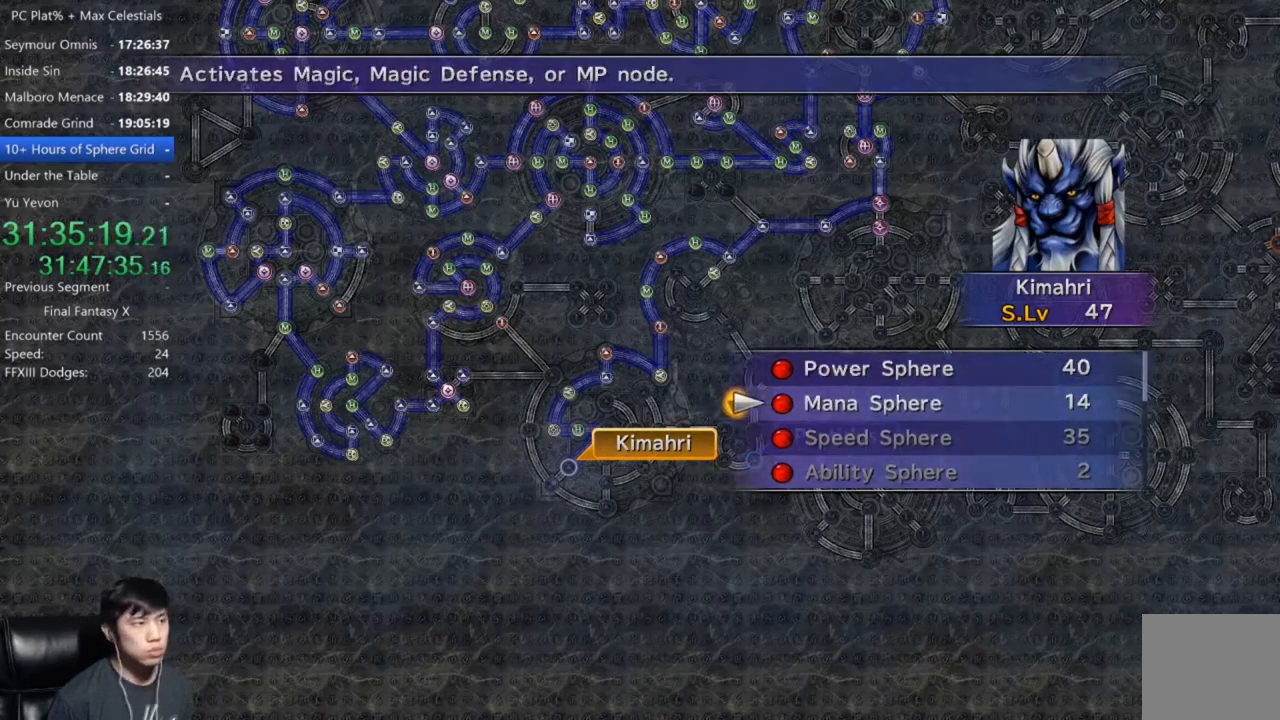
{"buttons": [], "left_stick": "center", "right_stick": "center", "events": [[66, "DPAD_DOWN", "down"], [166, "DPAD_DOWN", "up"], [300, "DPAD_UP", "down"], [400, "DPAD_UP", "up"], [467, "A", "down"], [500, "A", "up"]]}
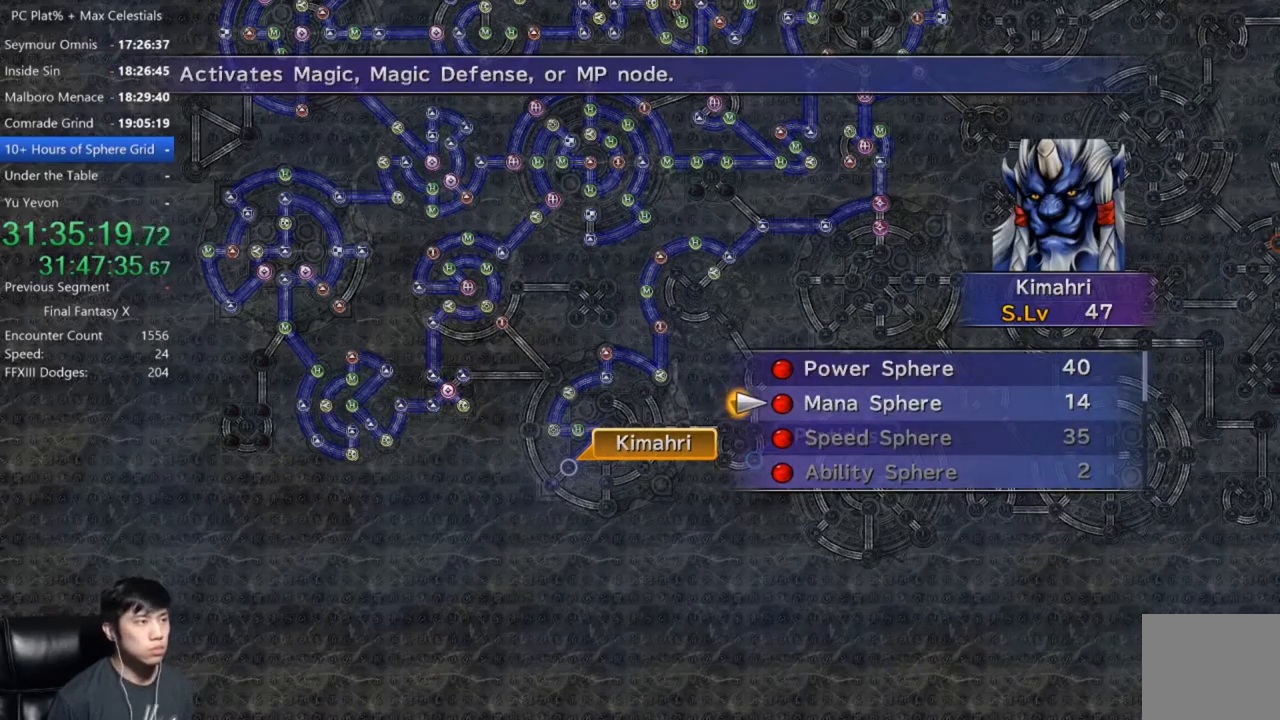
{"buttons": [], "left_stick": "center", "right_stick": "center", "events": [[67, "A", "down"], [167, "A", "up"], [234, "A", "down"], [367, "A", "up"]]}
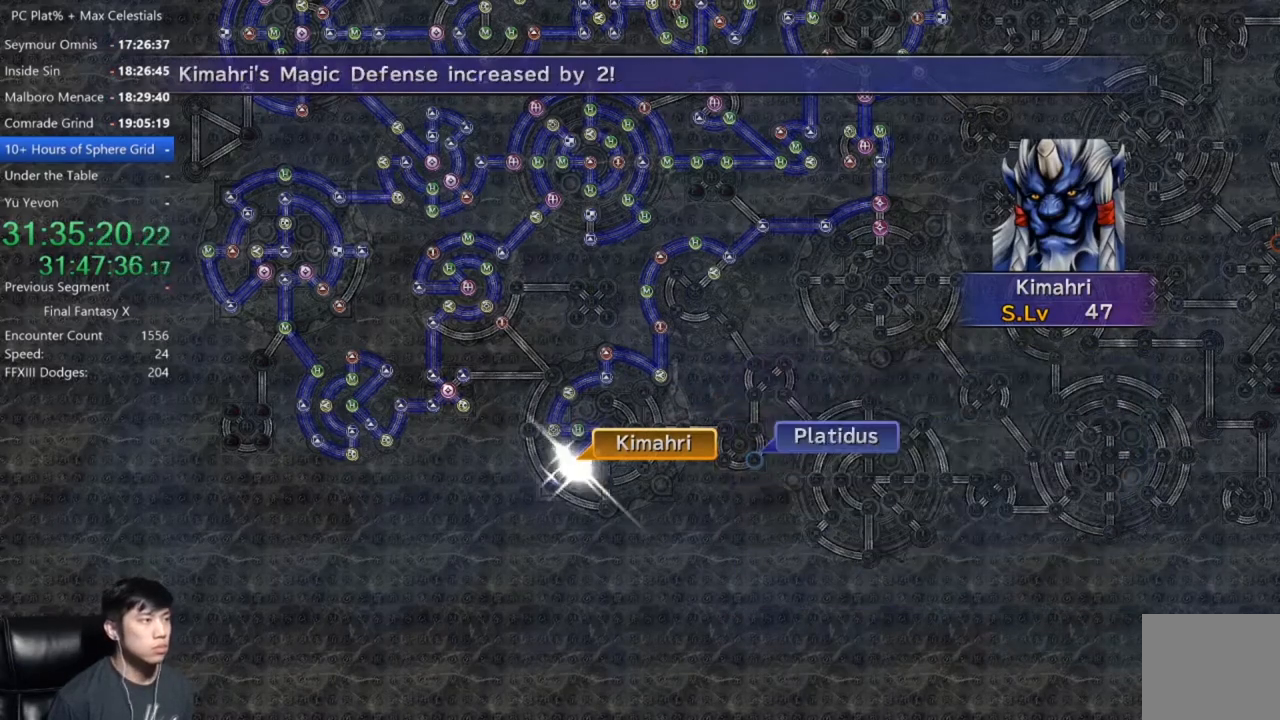
{"buttons": [], "left_stick": "center", "right_stick": "center", "events": []}
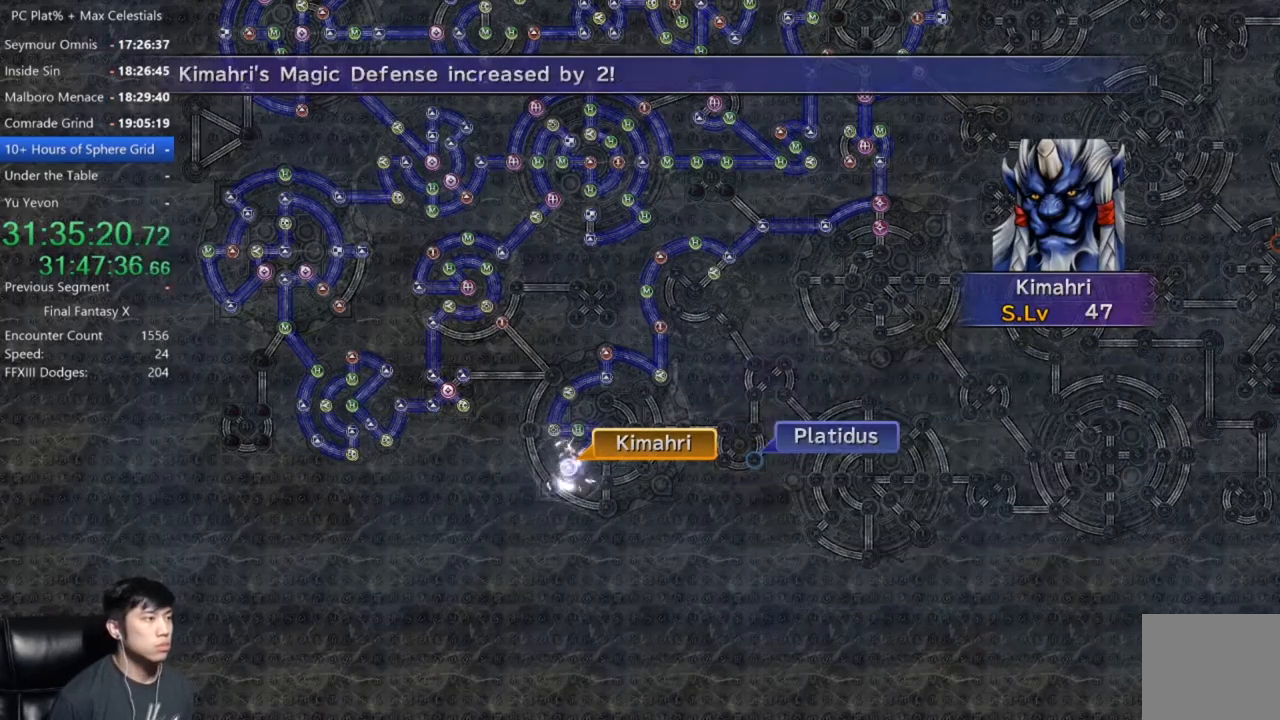
{"buttons": [], "left_stick": "center", "right_stick": "center", "events": []}
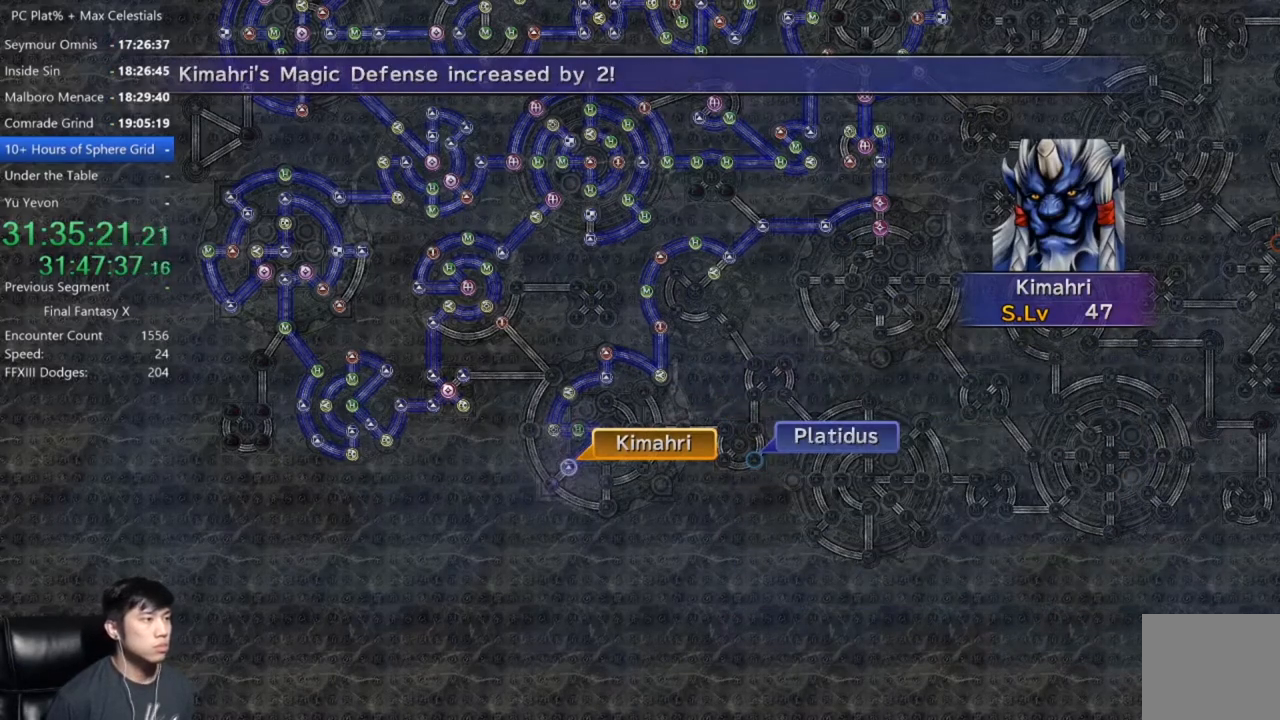
{"buttons": ["A"], "left_stick": "center", "right_stick": "center", "events": [[200, "A", "down"], [233, "A", "up"], [367, "A", "down"], [400, "A", "up"], [500, "A", "down"]]}
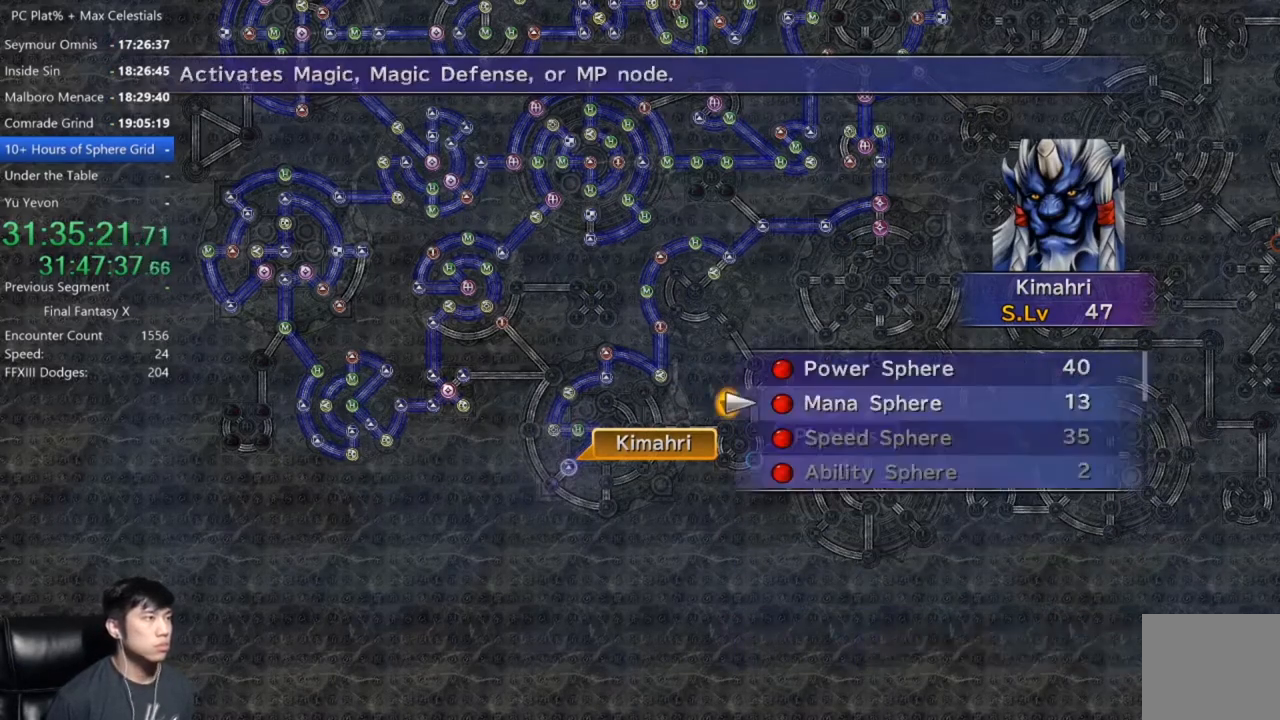
{"buttons": [], "left_stick": "center", "right_stick": "center", "events": [[33, "A", "up"], [134, "A", "down"], [200, "A", "up"], [267, "A", "down"], [334, "A", "up"], [401, "A", "down"], [501, "A", "up"]]}
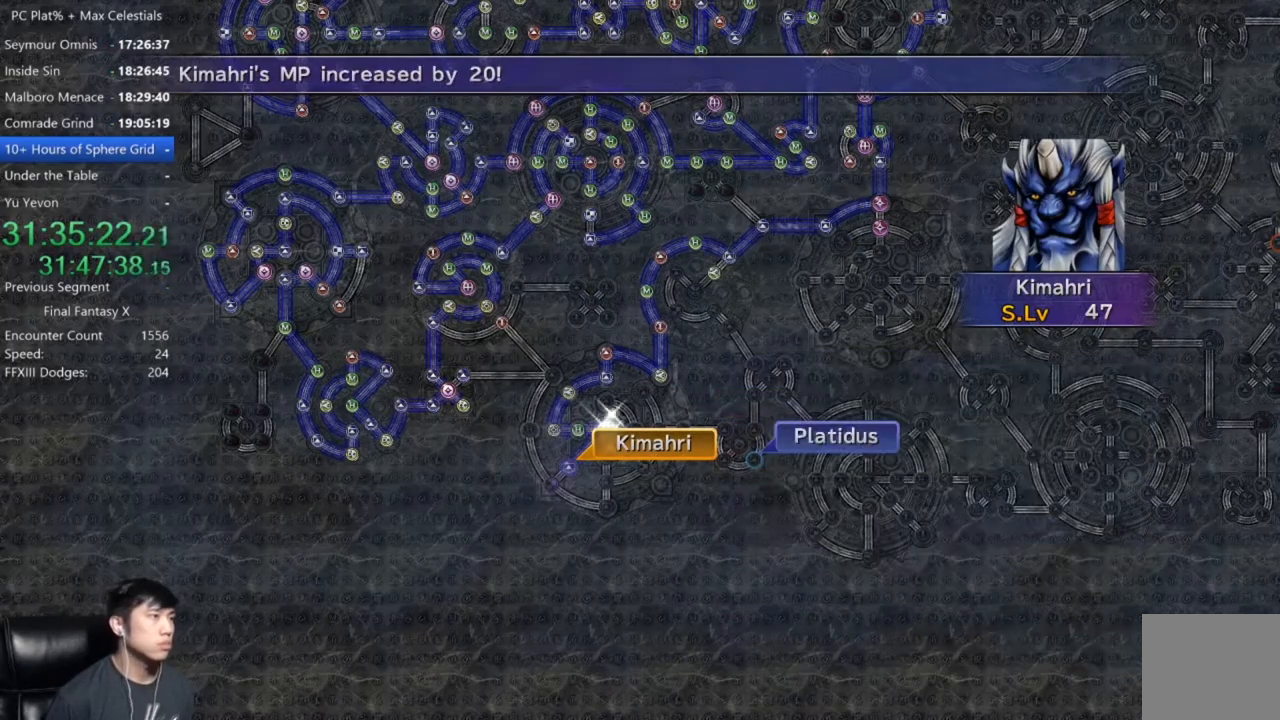
{"buttons": [], "left_stick": "center", "right_stick": "center", "events": []}
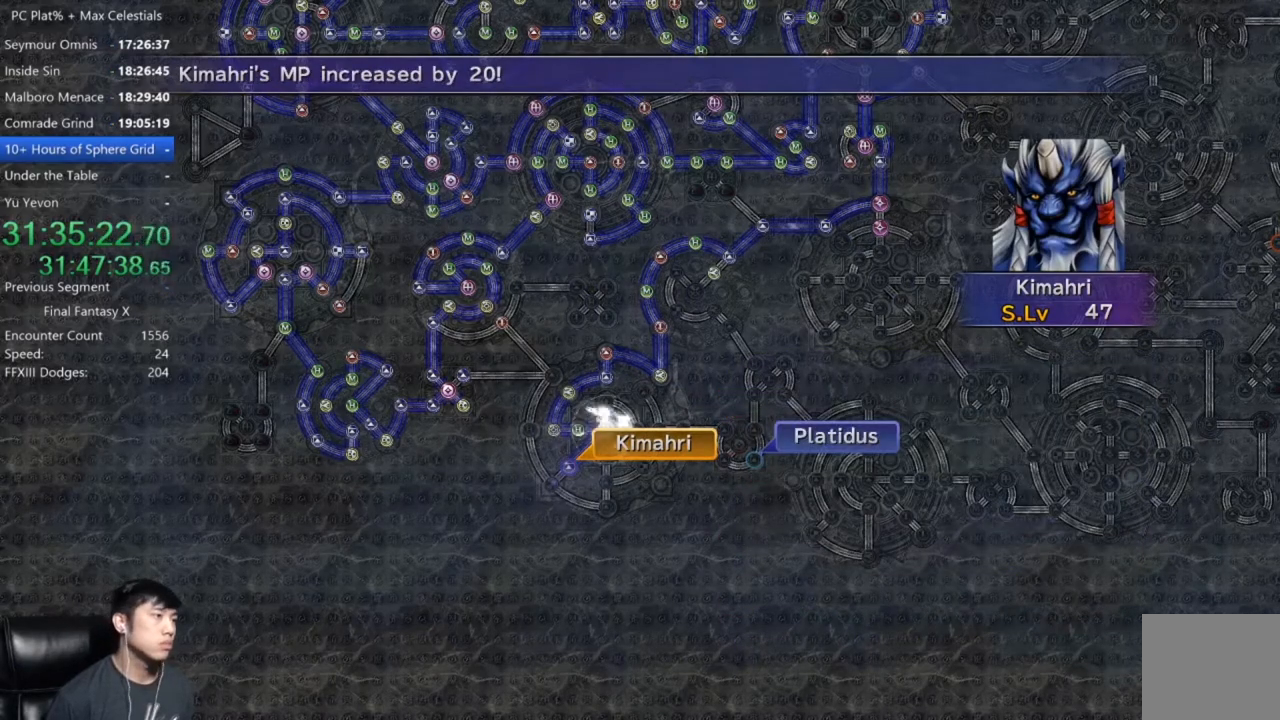
{"buttons": ["A"], "left_stick": "center", "right_stick": "center", "events": [[300, "A", "down"], [401, "A", "up"], [501, "A", "down"]]}
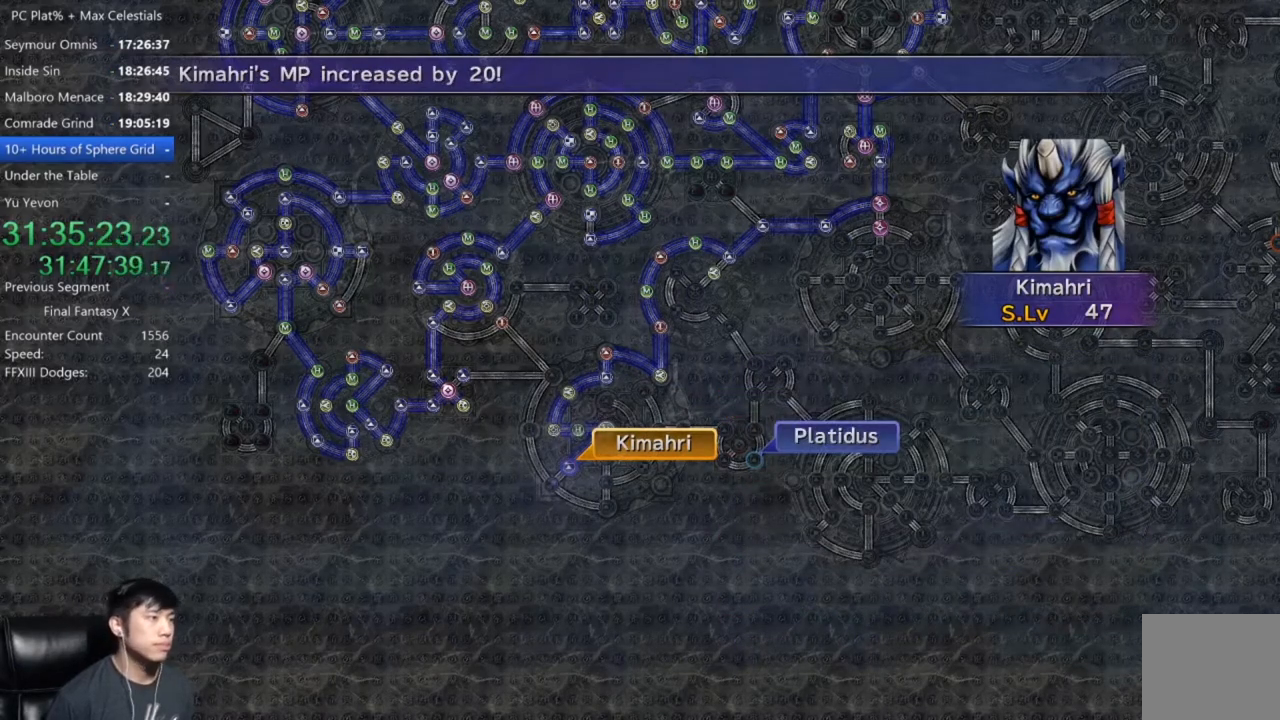
{"buttons": [], "left_stick": "center", "right_stick": "center", "events": [[66, "A", "up"], [433, "A", "down"], [500, "A", "up"]]}
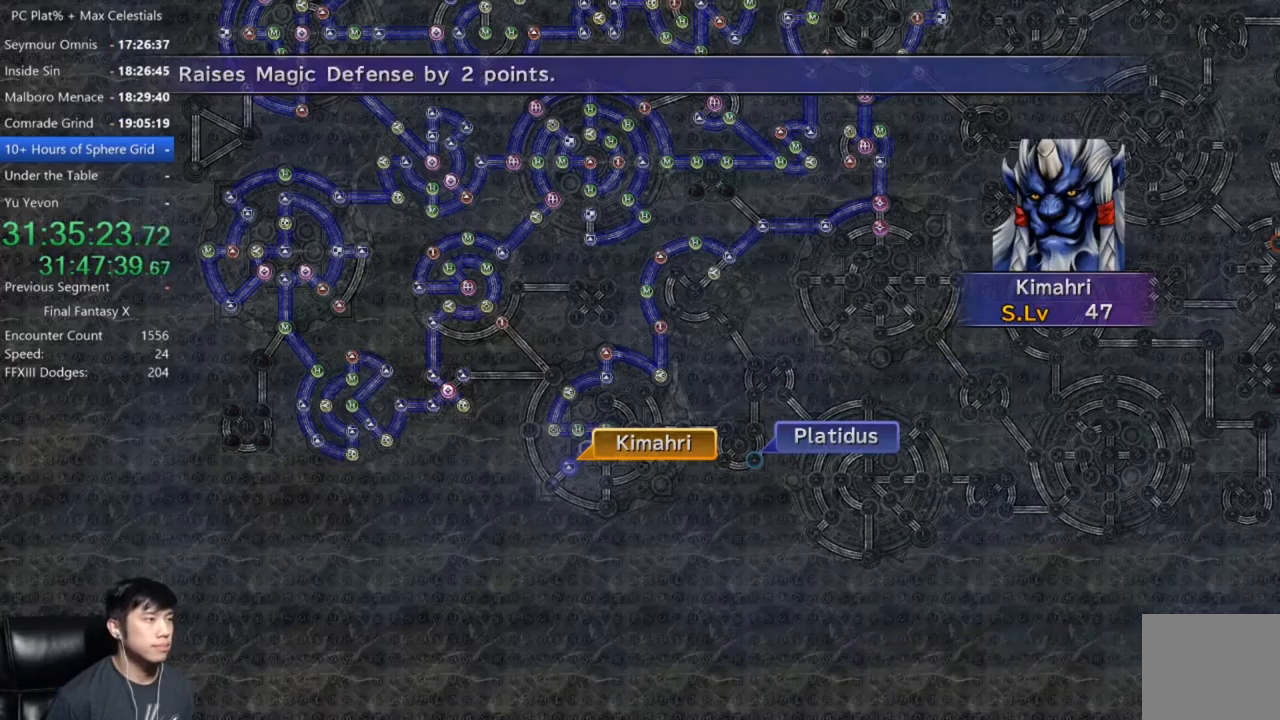
{"buttons": ["A"], "left_stick": "center", "right_stick": "center", "events": [[100, "A", "down"], [167, "A", "up"], [300, "DPAD_UP", "down"], [400, "DPAD_UP", "up"], [501, "A", "down"]]}
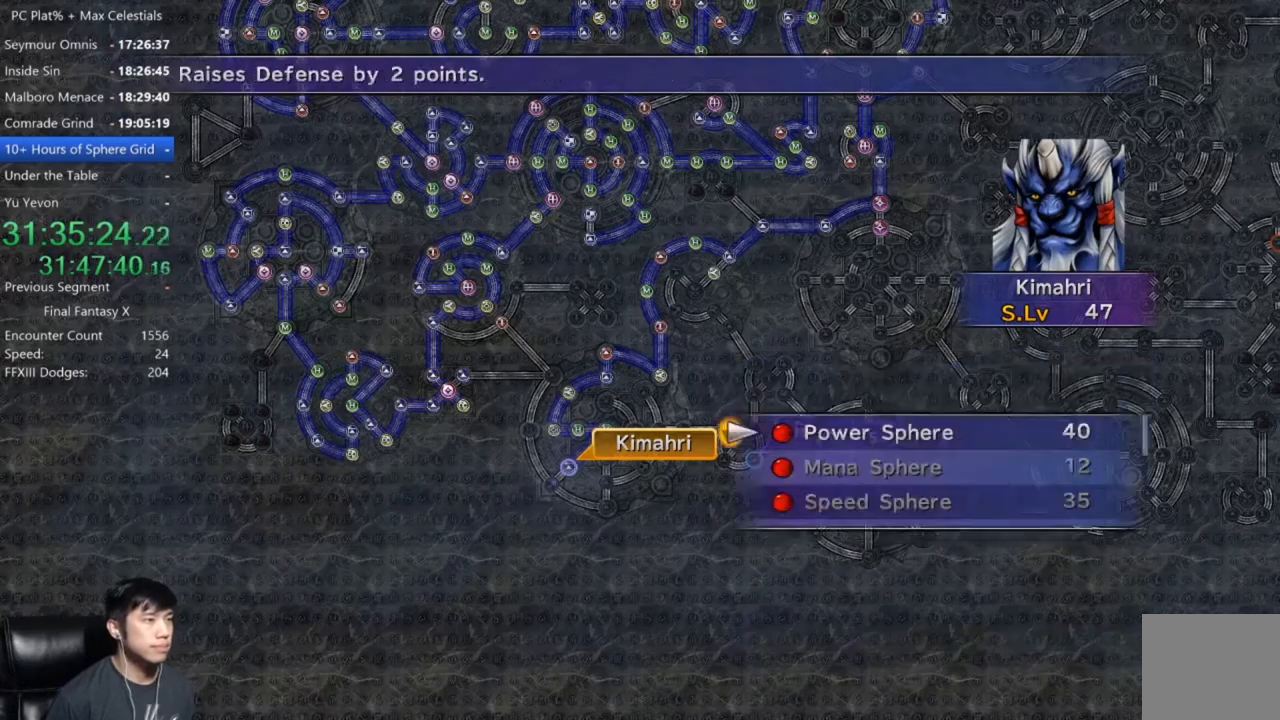
{"buttons": [], "left_stick": "center", "right_stick": "center", "events": [[66, "A", "up"], [133, "A", "down"], [200, "A", "up"], [267, "A", "down"], [333, "A", "up"], [433, "A", "down"], [500, "A", "up"]]}
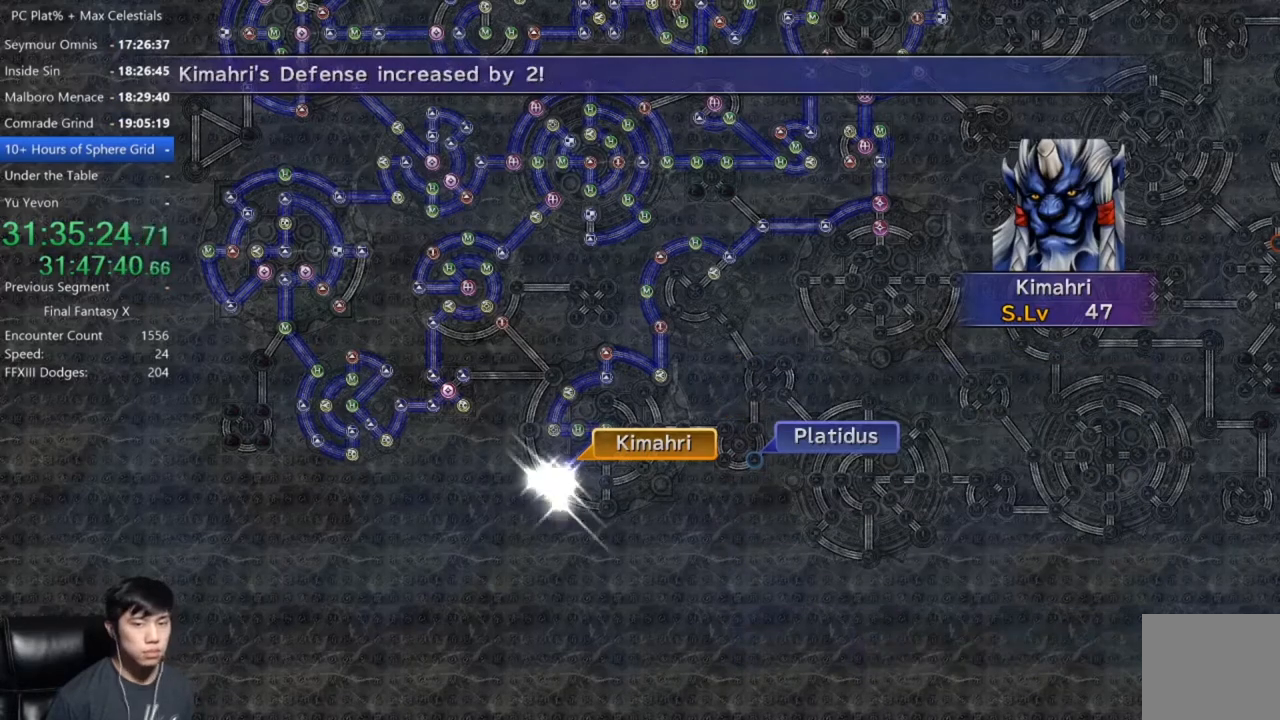
{"buttons": ["A"], "left_stick": "center", "right_stick": "center", "events": [[67, "A", "down"], [367, "A", "up"], [467, "A", "down"]]}
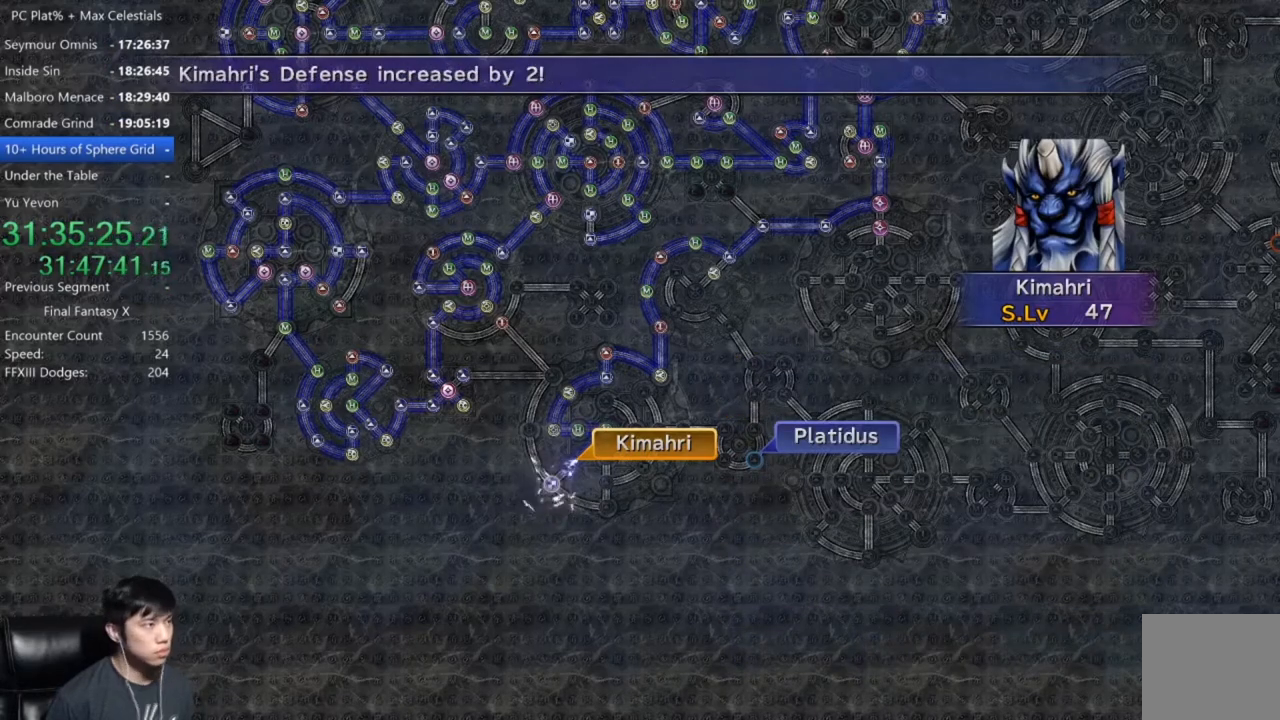
{"buttons": [], "left_stick": "center", "right_stick": "center", "events": [[100, "A", "up"], [200, "A", "down"], [267, "A", "up"], [400, "A", "down"], [467, "A", "up"]]}
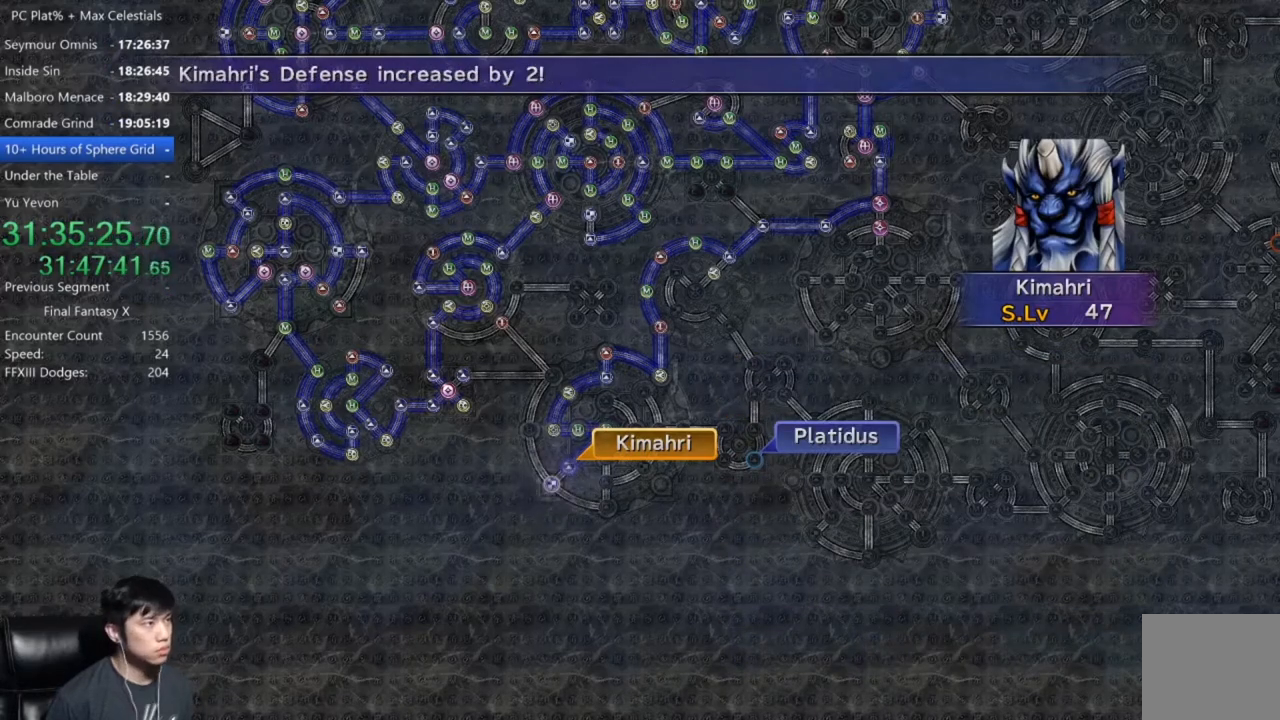
{"buttons": ["DPAD_UP"], "left_stick": "center", "right_stick": "center", "events": [[367, "A", "down"], [467, "A", "up"], [501, "DPAD_UP", "down"]]}
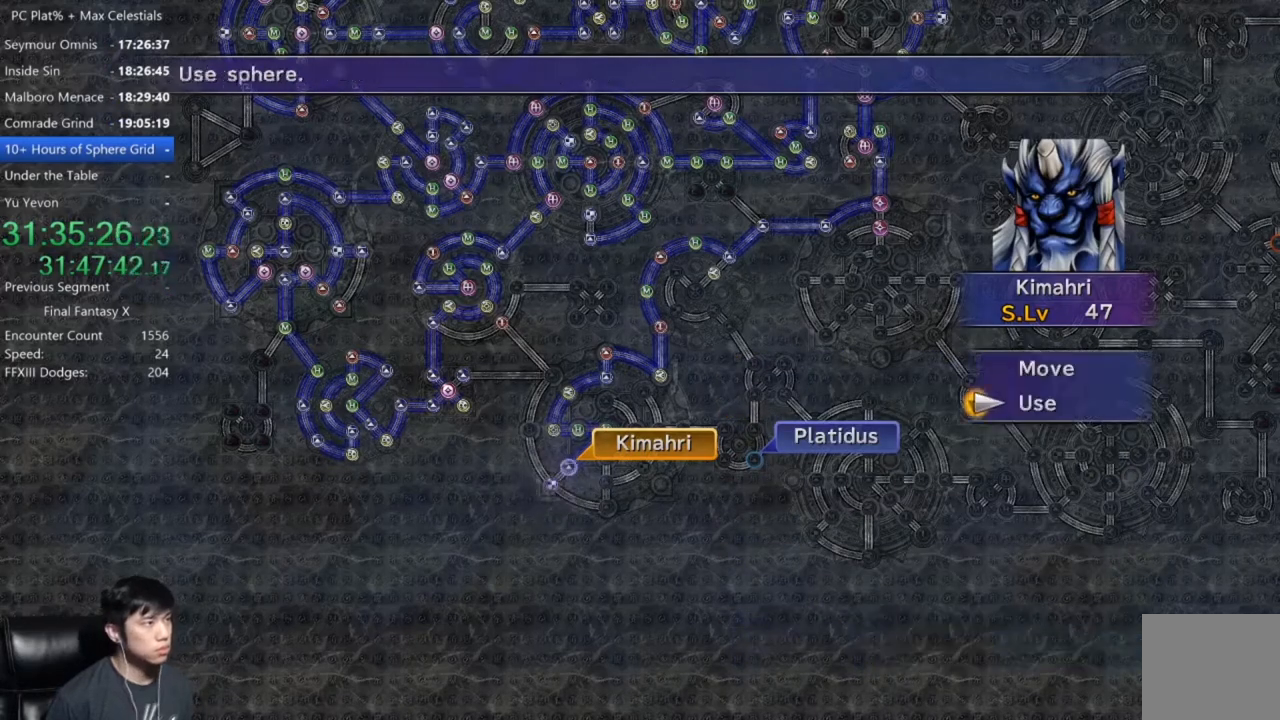
{"buttons": [], "left_stick": "up-left", "right_stick": "center", "events": [[100, "DPAD_UP", "up"], [133, "A", "down"], [200, "A", "up"], [233, "left_stick", "up-left"]]}
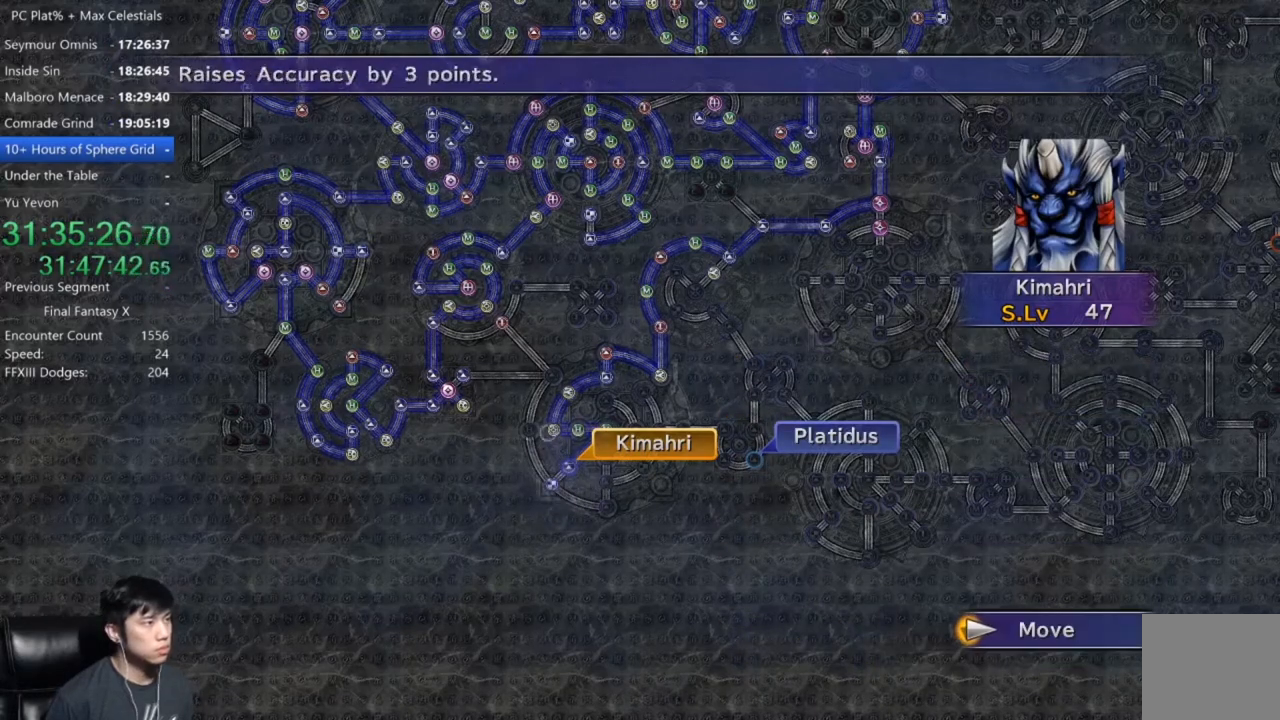
{"buttons": [], "left_stick": "center", "right_stick": "center", "events": [[67, "left_stick", "center"], [300, "A", "down"], [401, "A", "up"]]}
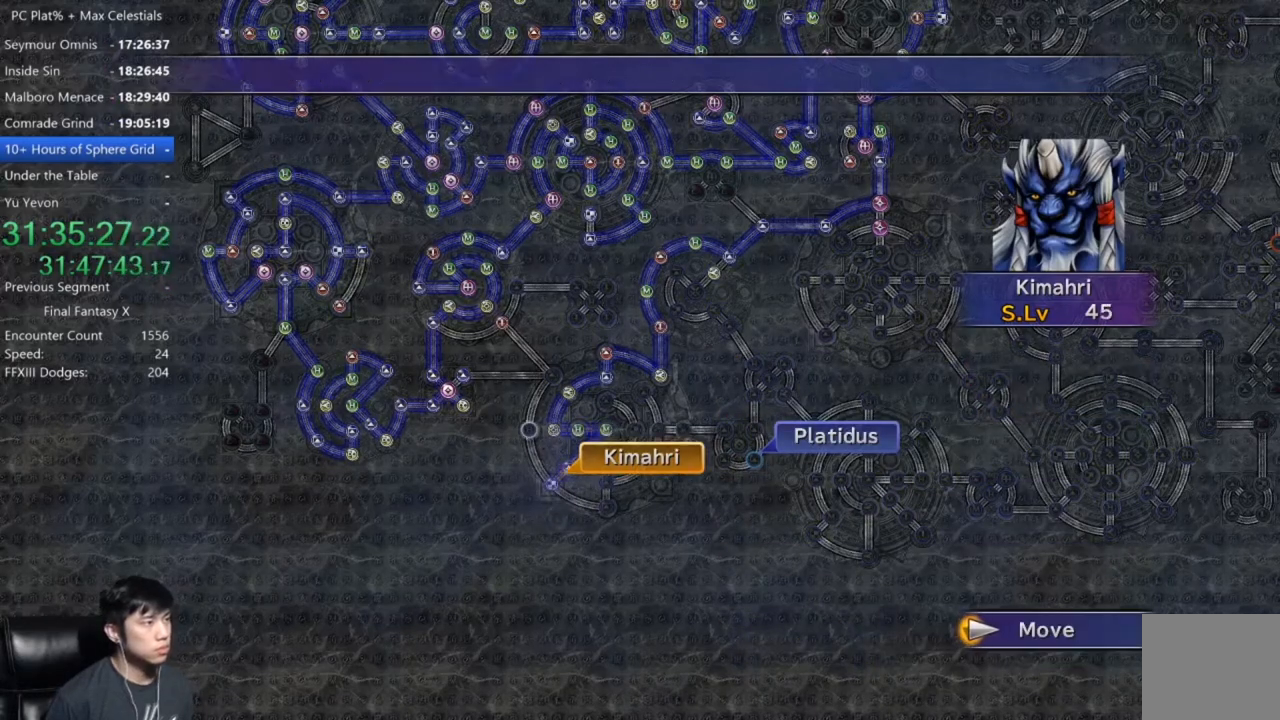
{"buttons": [], "left_stick": "center", "right_stick": "center", "events": []}
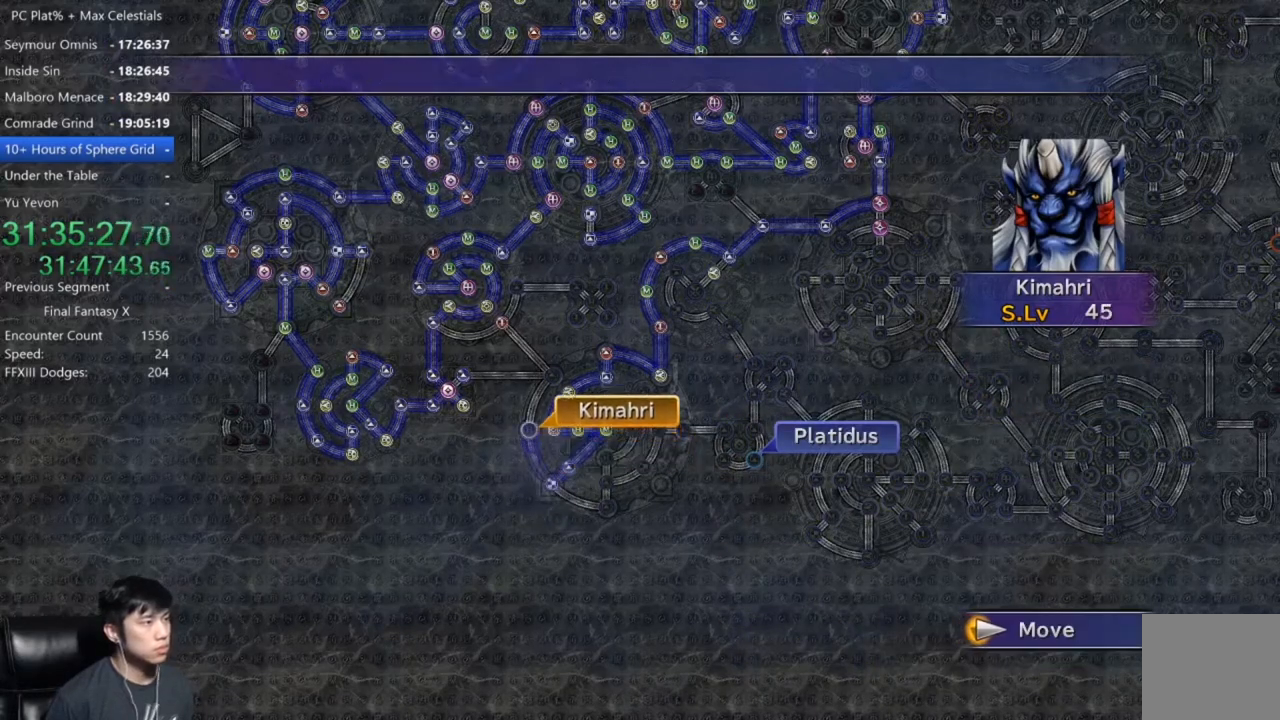
{"buttons": ["DPAD_DOWN"], "left_stick": "center", "right_stick": "center", "events": [[134, "A", "down"], [234, "A", "up"], [334, "A", "down"], [400, "A", "up"], [501, "DPAD_DOWN", "down"]]}
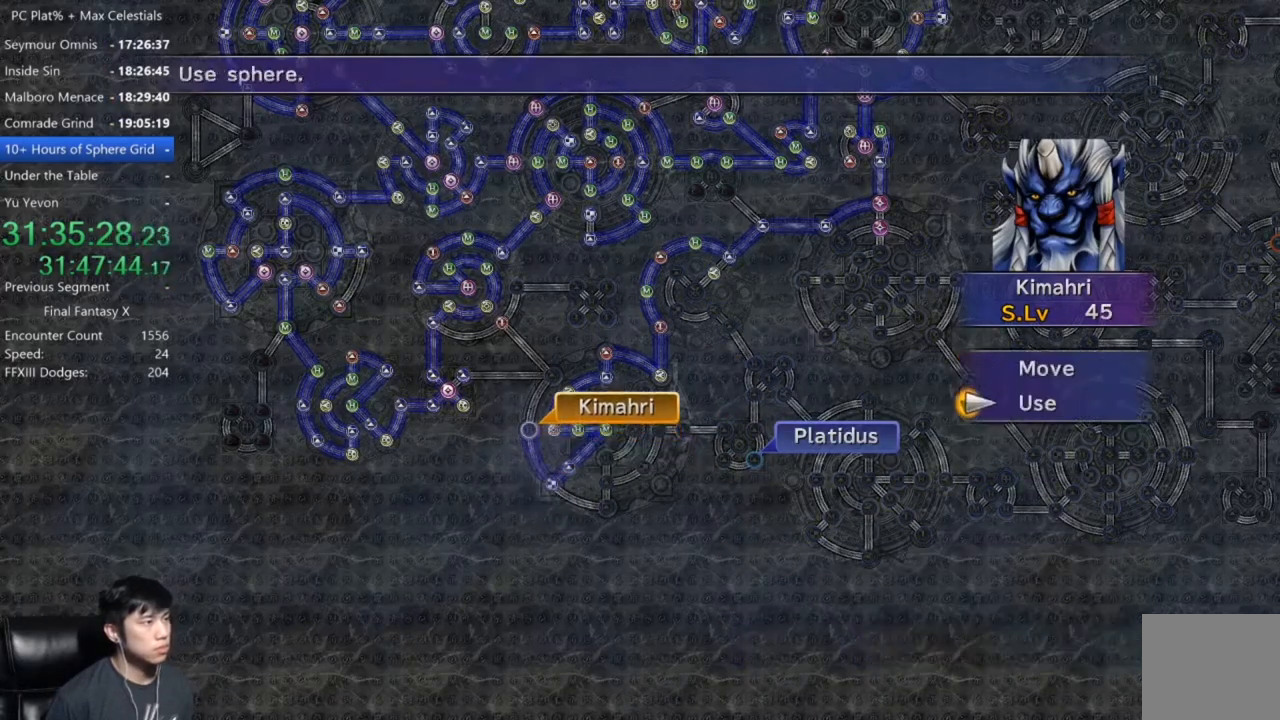
{"buttons": [], "left_stick": "center", "right_stick": "center", "events": [[66, "A", "down"], [100, "A", "up"], [100, "DPAD_DOWN", "up"], [400, "A", "down"], [433, "A", "up"]]}
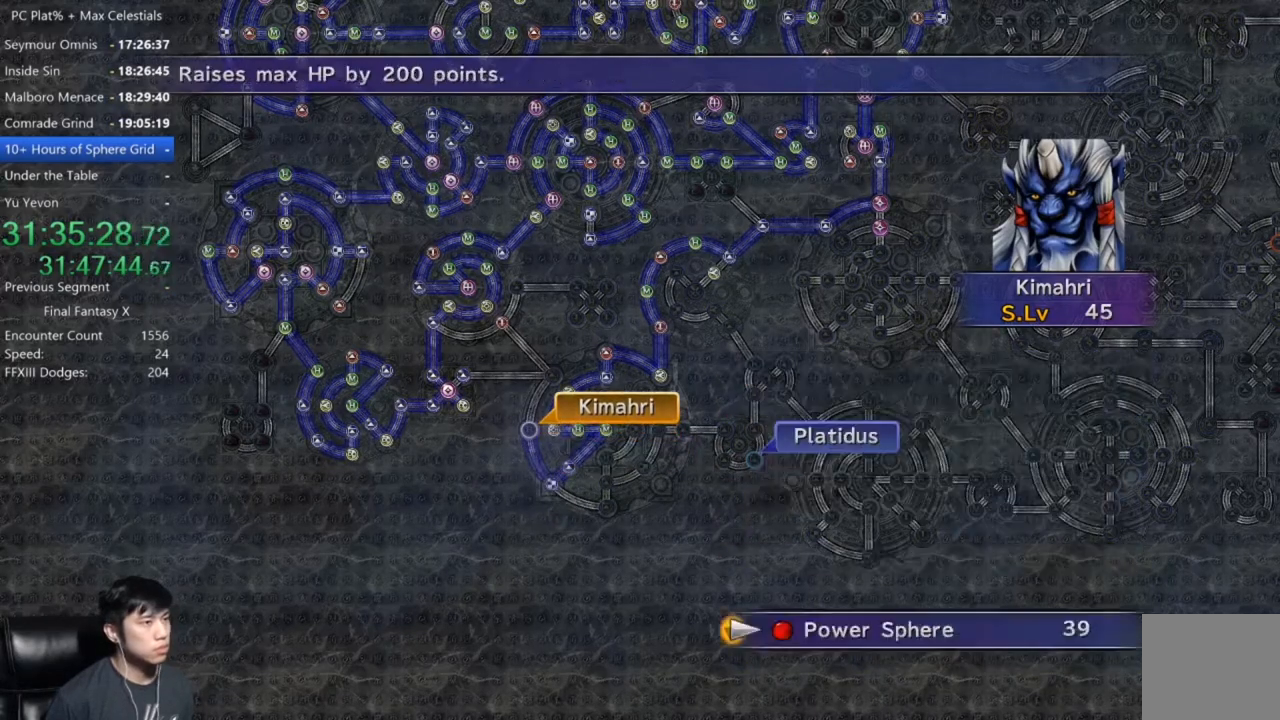
{"buttons": ["A"], "left_stick": "center", "right_stick": "center", "events": [[33, "A", "down"], [67, "A", "up"], [167, "A", "down"], [234, "A", "up"], [300, "A", "down"], [367, "A", "up"], [501, "A", "down"]]}
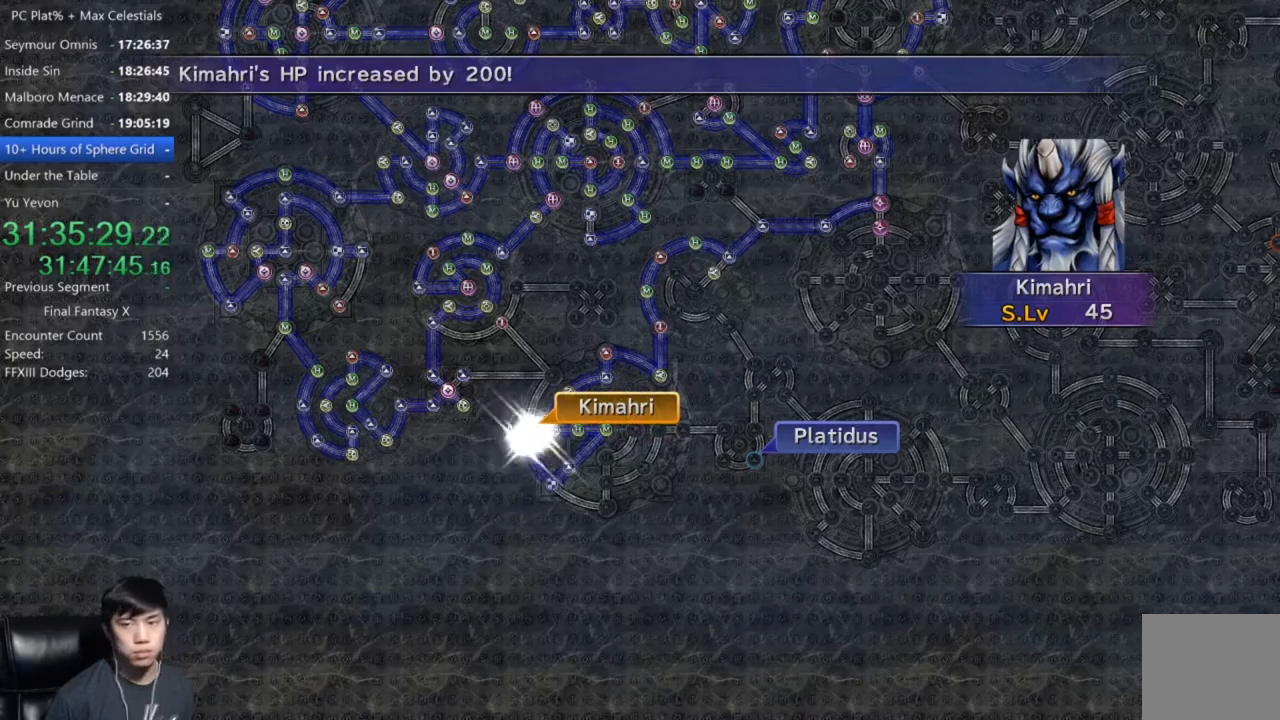
{"buttons": [], "left_stick": "center", "right_stick": "center", "events": [[100, "A", "up"], [200, "A", "down"], [300, "A", "up"], [400, "A", "down"], [500, "A", "up"]]}
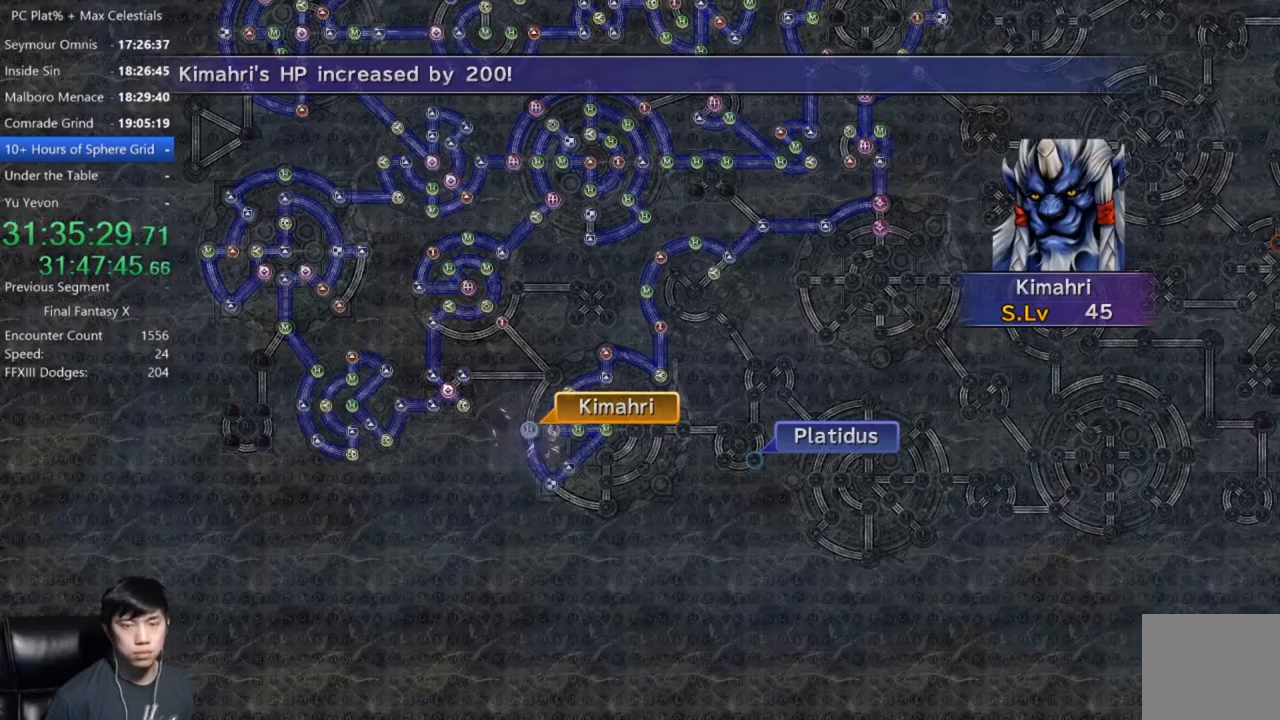
{"buttons": ["A"], "left_stick": "center", "right_stick": "center", "events": [[134, "A", "down"], [234, "A", "up"], [434, "A", "down"]]}
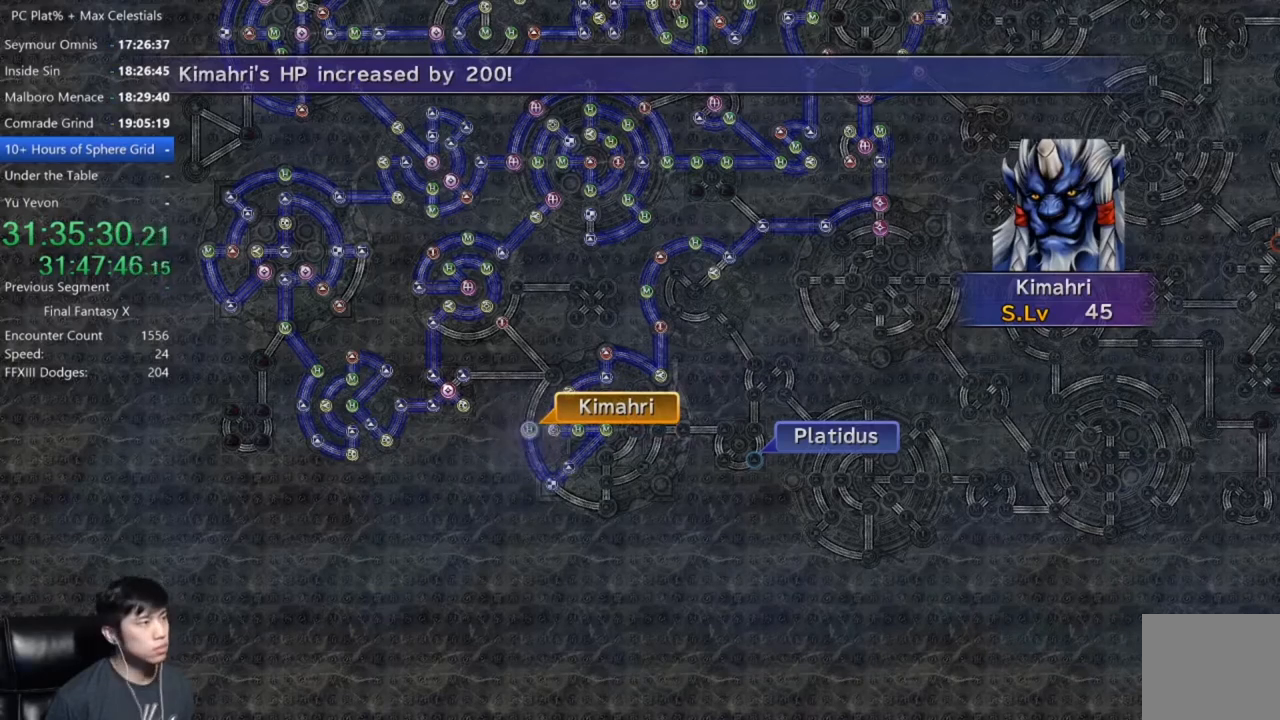
{"buttons": ["DPAD_DOWN"], "left_stick": "center", "right_stick": "center", "events": [[33, "A", "up"], [166, "A", "down"], [233, "A", "up"], [333, "A", "down"], [433, "A", "up"], [500, "DPAD_DOWN", "down"]]}